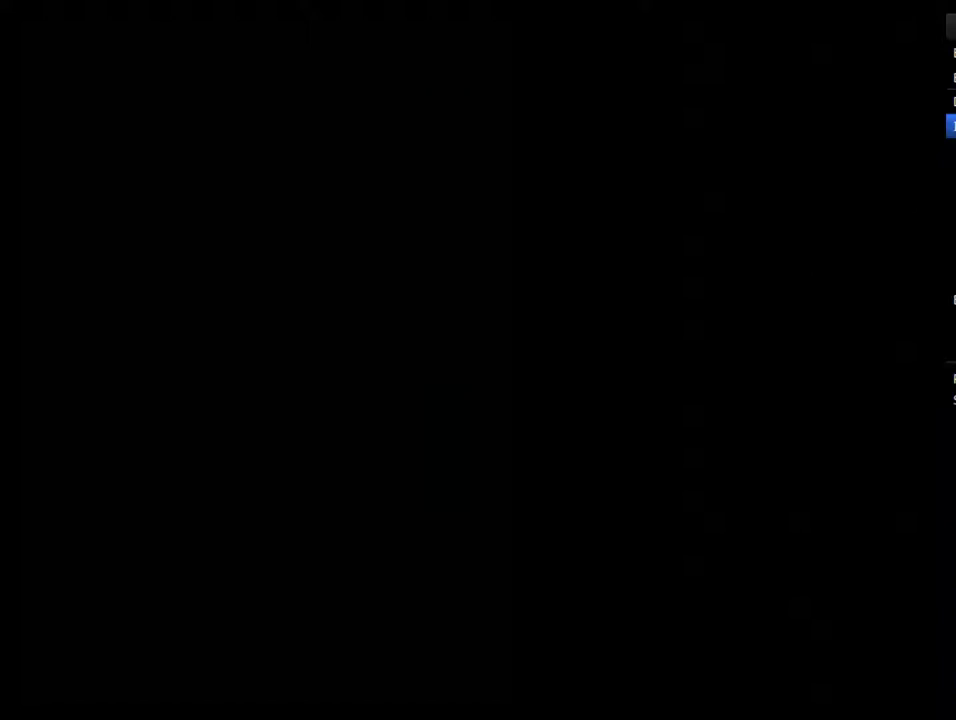
Gameplay with a controller (Nintendo layout); each line is a JSON object with the inputs held at the frame after it. "events" lists button and stick changes between this image and that frame as [ms after this image, input, new state], when the widget could be followed in between. Not read: L3 R3.
{"buttons": ["DPAD_RIGHT"], "events": [[117, "DPAD_RIGHT", "down"], [183, "DPAD_RIGHT", "up"], [283, "DPAD_RIGHT", "down"]]}
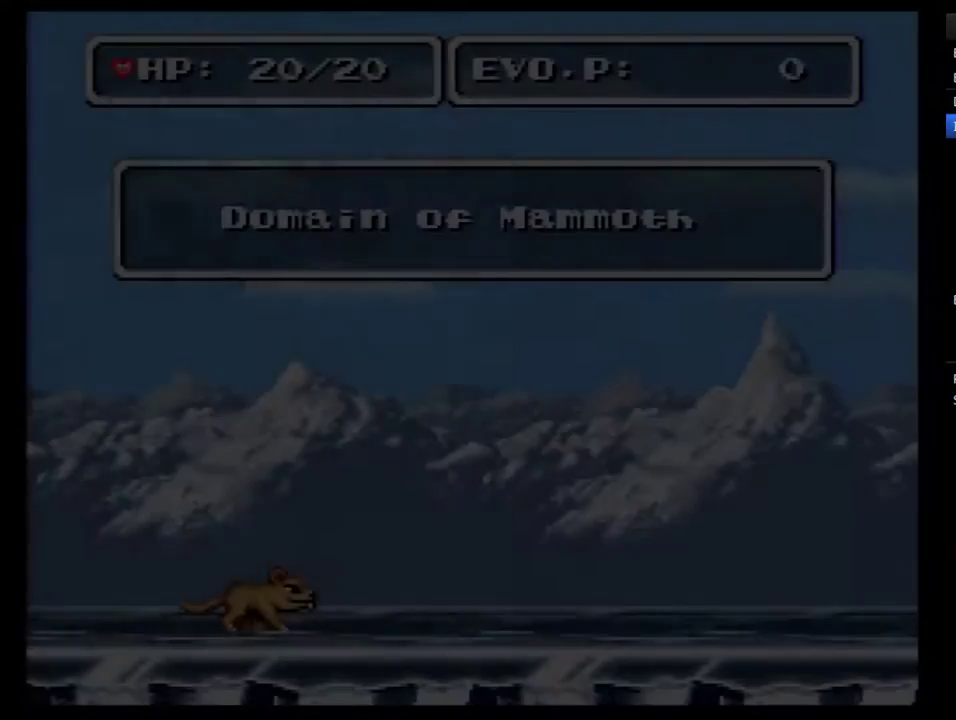
{"buttons": ["DPAD_RIGHT"], "events": [[33, "DPAD_RIGHT", "up"], [300, "DPAD_RIGHT", "down"], [367, "DPAD_RIGHT", "up"], [433, "DPAD_RIGHT", "down"]]}
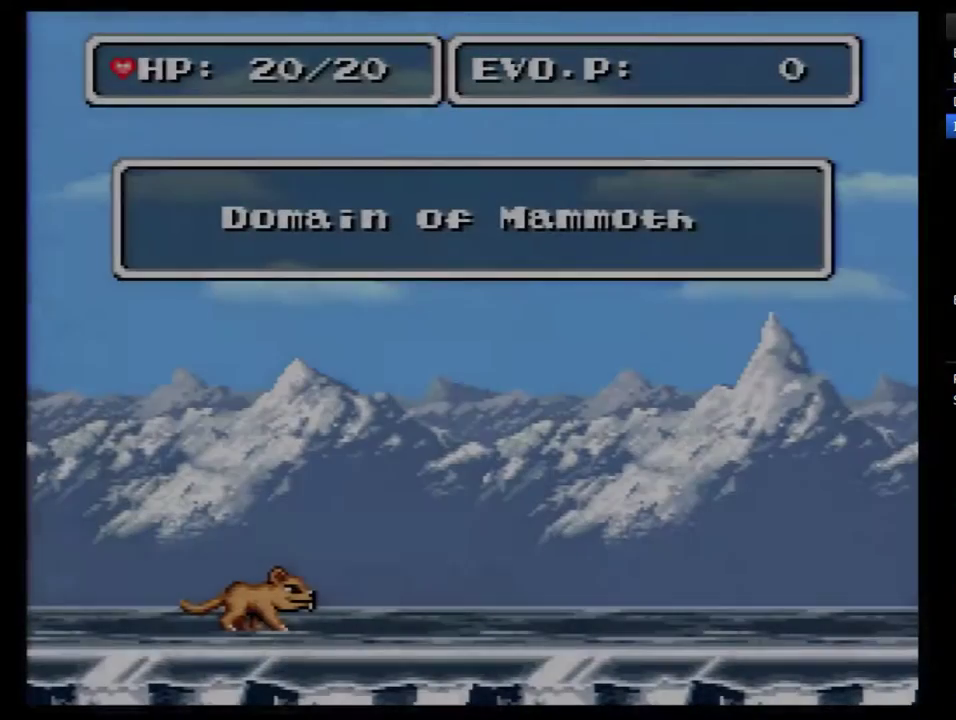
{"buttons": [], "events": [[50, "DPAD_RIGHT", "up"], [117, "DPAD_RIGHT", "down"], [200, "DPAD_RIGHT", "up"], [267, "DPAD_RIGHT", "down"], [333, "DPAD_RIGHT", "up"], [400, "DPAD_RIGHT", "down"], [483, "DPAD_RIGHT", "up"]]}
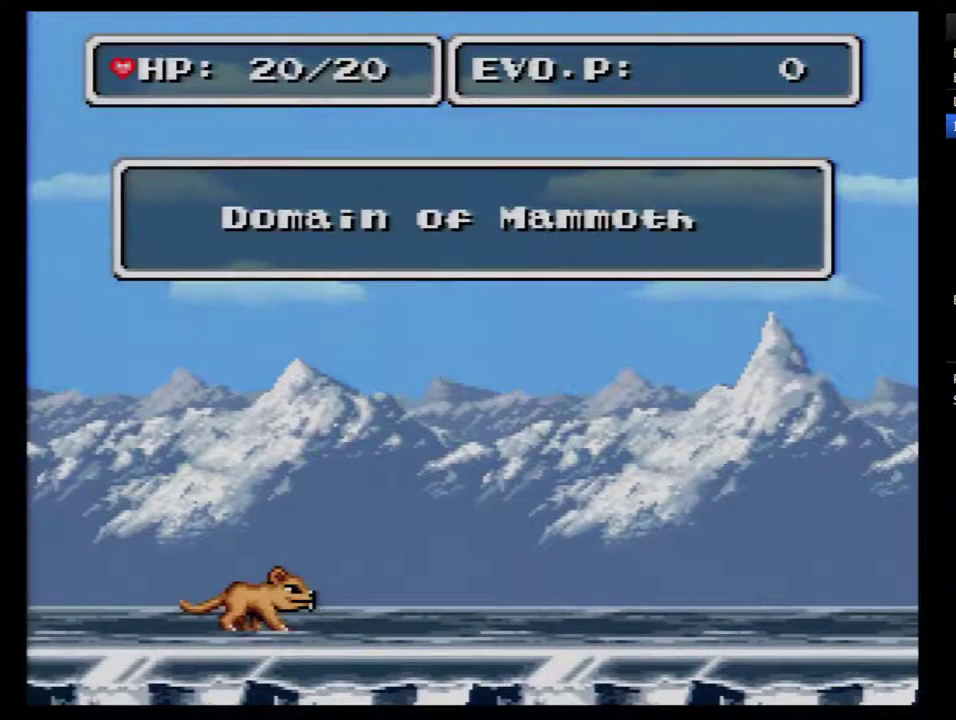
{"buttons": ["DPAD_RIGHT"], "events": [[50, "DPAD_RIGHT", "down"], [117, "DPAD_RIGHT", "up"], [167, "DPAD_RIGHT", "down"], [267, "DPAD_RIGHT", "up"], [333, "DPAD_RIGHT", "down"], [383, "DPAD_RIGHT", "up"], [450, "DPAD_RIGHT", "down"]]}
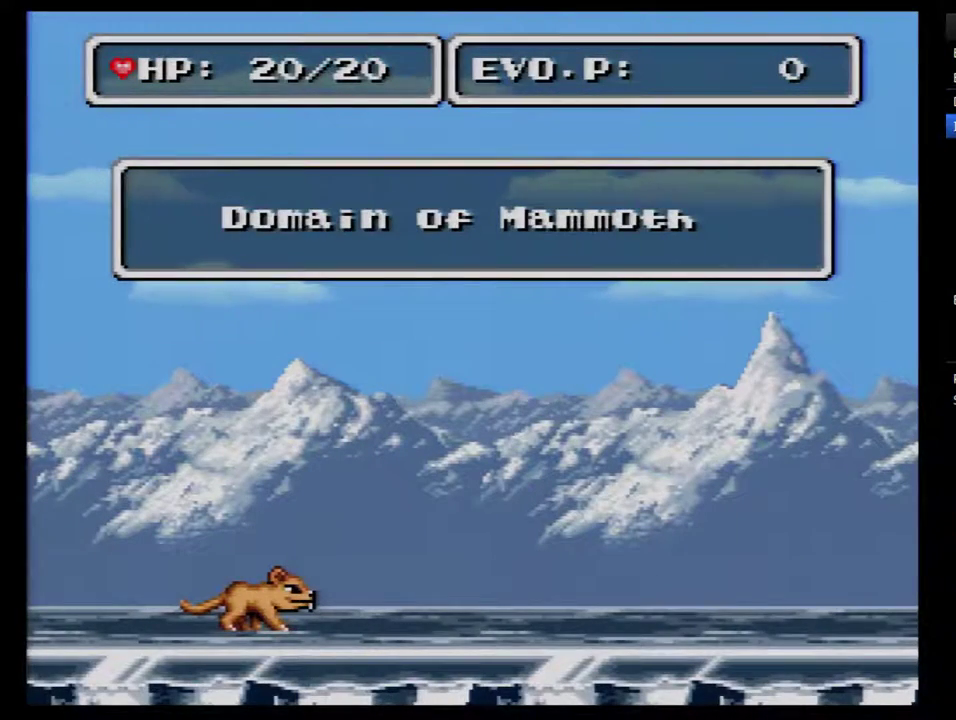
{"buttons": ["DPAD_RIGHT"], "events": [[17, "DPAD_RIGHT", "up"], [67, "DPAD_RIGHT", "down"], [133, "DPAD_RIGHT", "up"], [200, "DPAD_RIGHT", "down"], [250, "DPAD_RIGHT", "up"], [317, "DPAD_RIGHT", "down"], [417, "DPAD_RIGHT", "up"], [467, "DPAD_RIGHT", "down"]]}
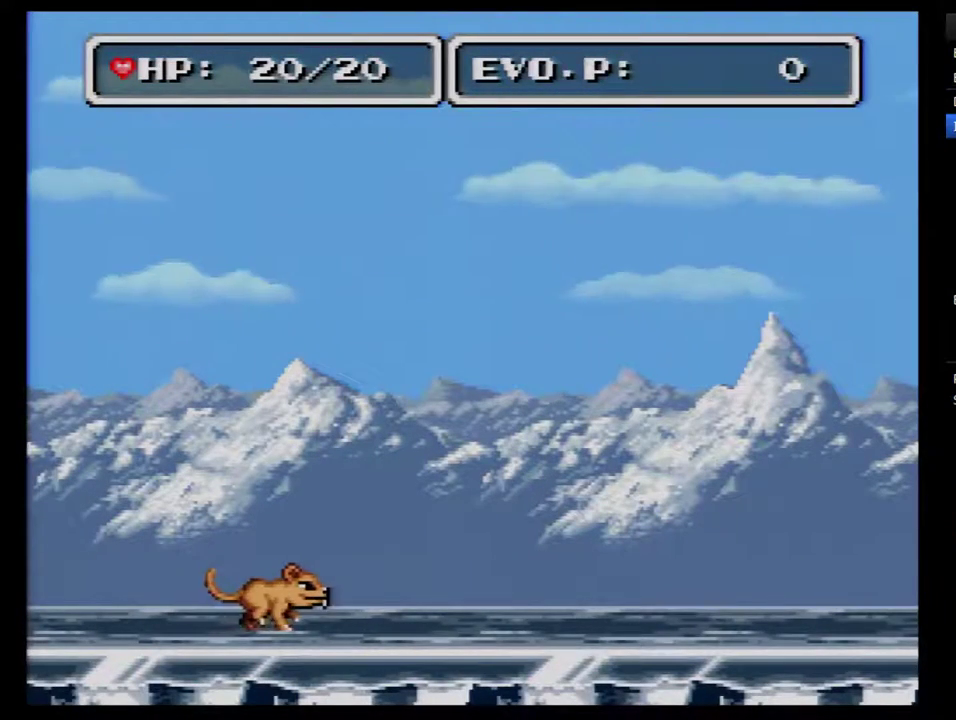
{"buttons": ["DPAD_RIGHT"], "events": []}
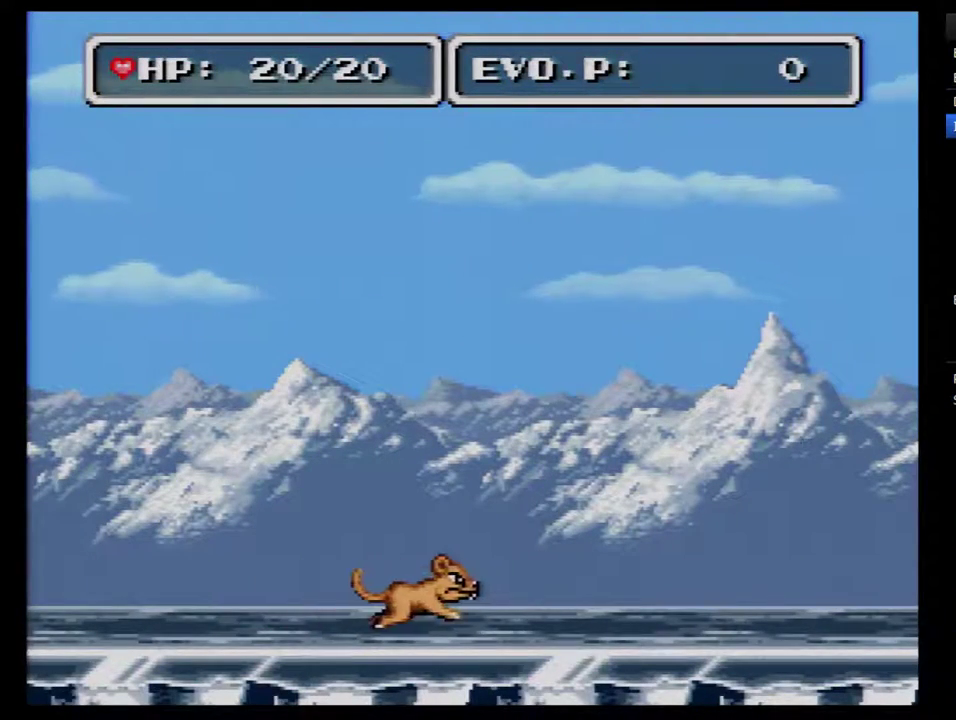
{"buttons": ["DPAD_RIGHT"], "events": []}
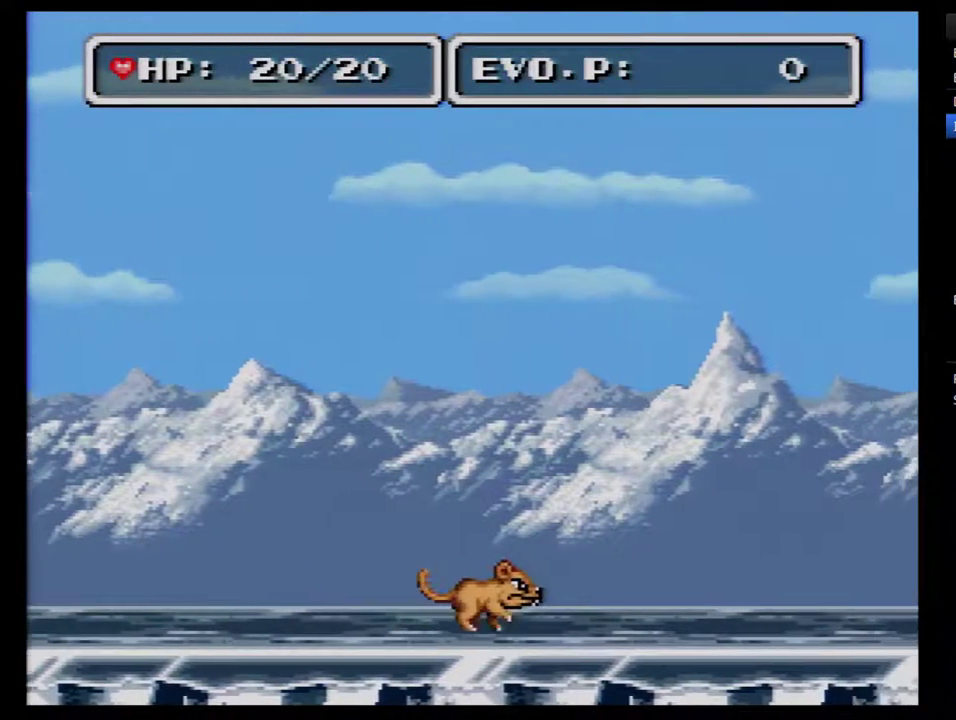
{"buttons": ["DPAD_RIGHT"], "events": []}
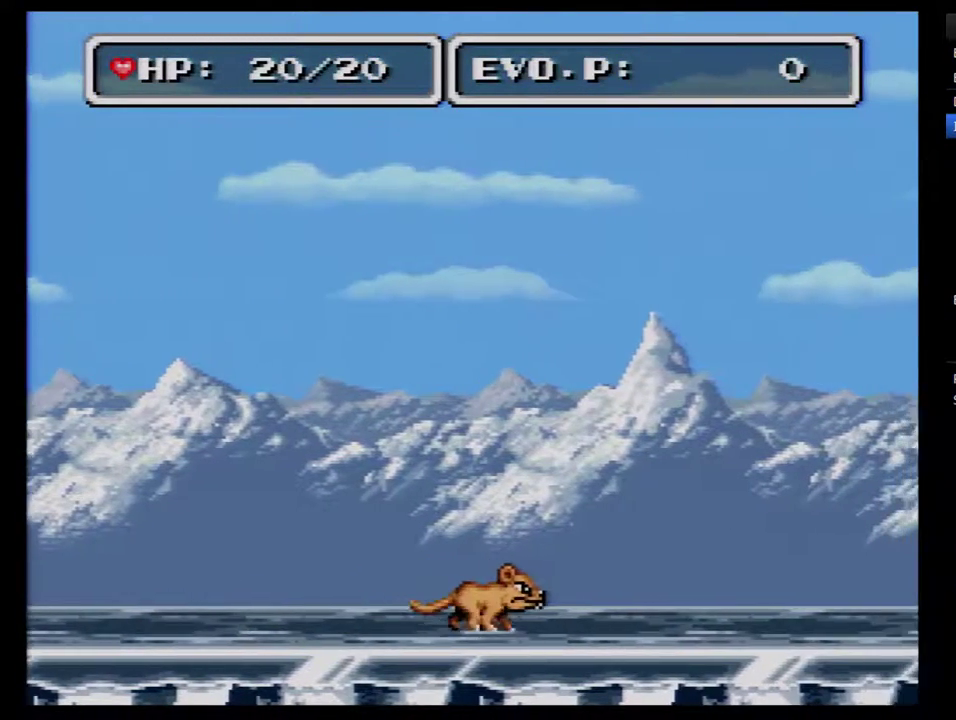
{"buttons": ["DPAD_RIGHT"], "events": []}
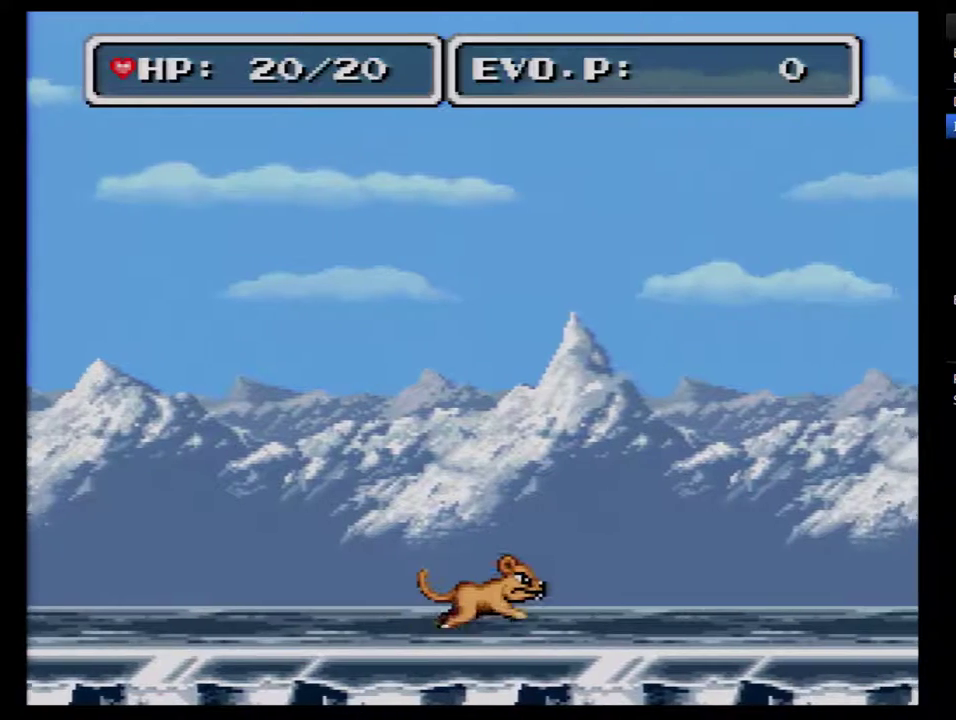
{"buttons": ["DPAD_RIGHT"], "events": []}
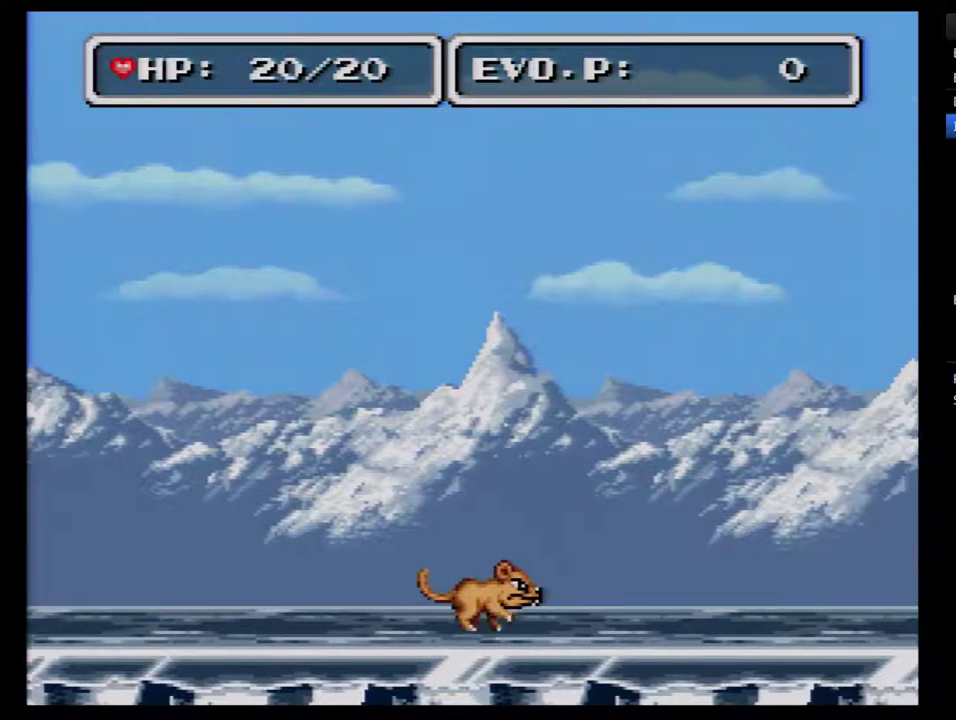
{"buttons": ["B", "DPAD_RIGHT"], "events": [[283, "B", "down"]]}
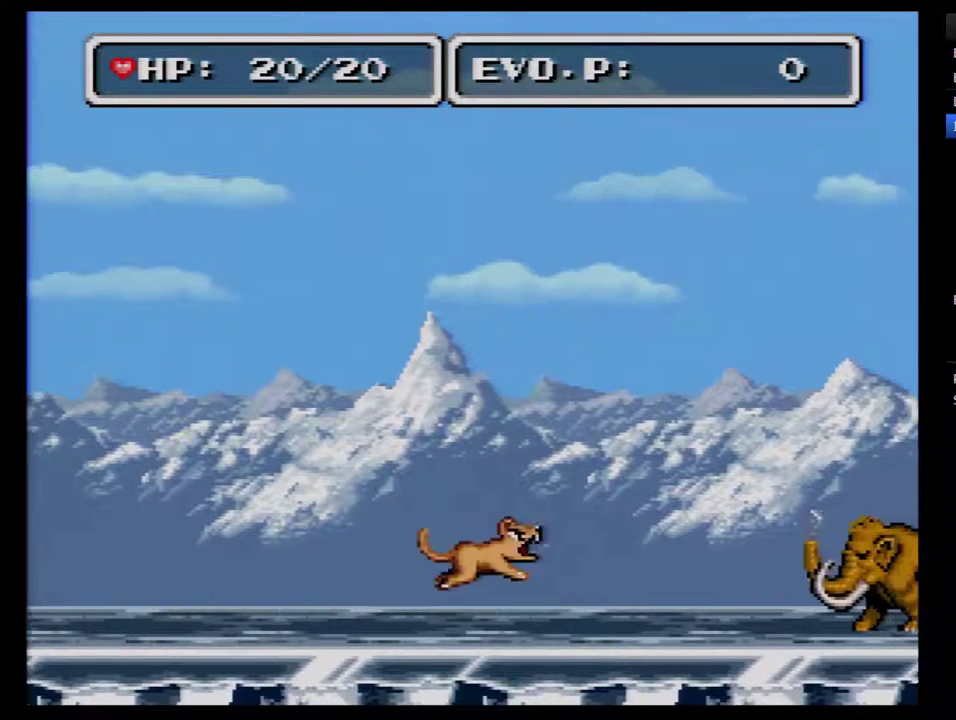
{"buttons": ["B", "DPAD_RIGHT"], "events": []}
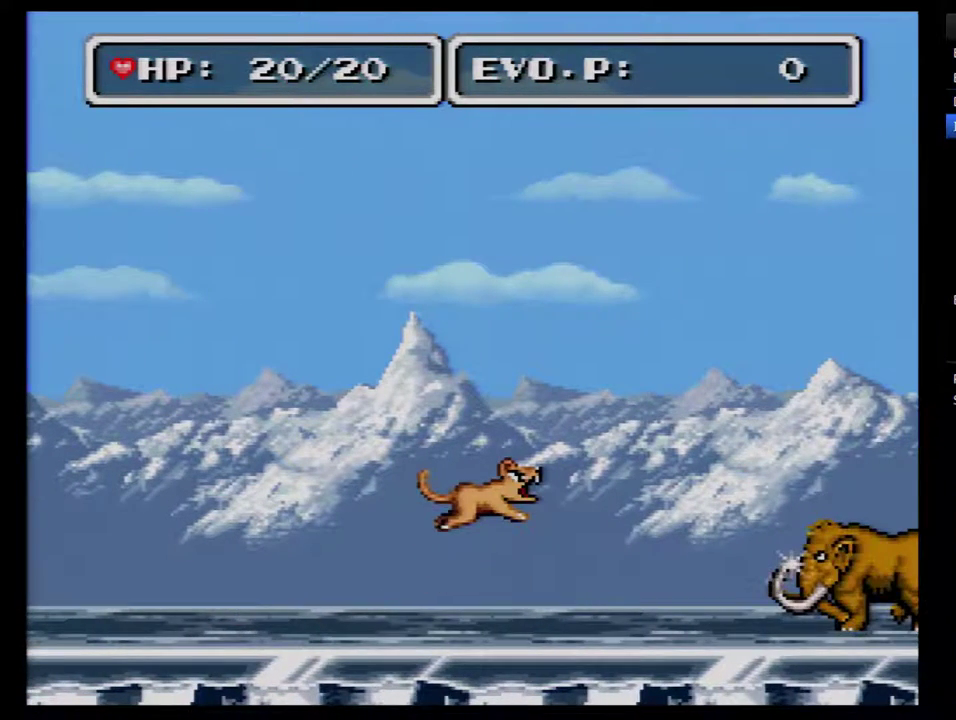
{"buttons": [], "events": [[100, "B", "up"], [133, "DPAD_RIGHT", "up"]]}
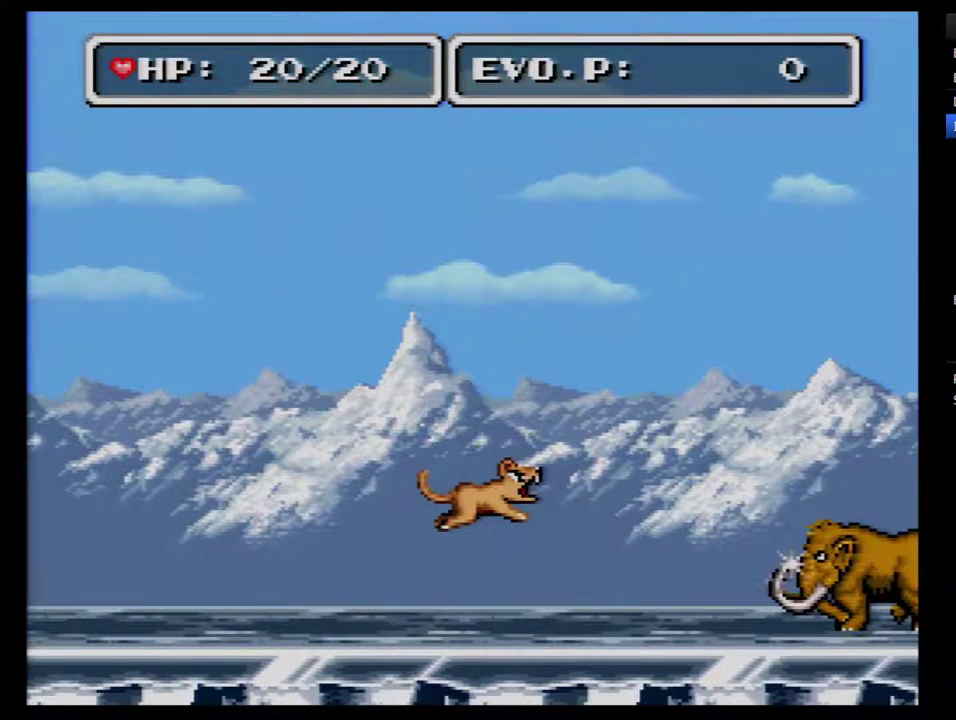
{"buttons": [], "events": []}
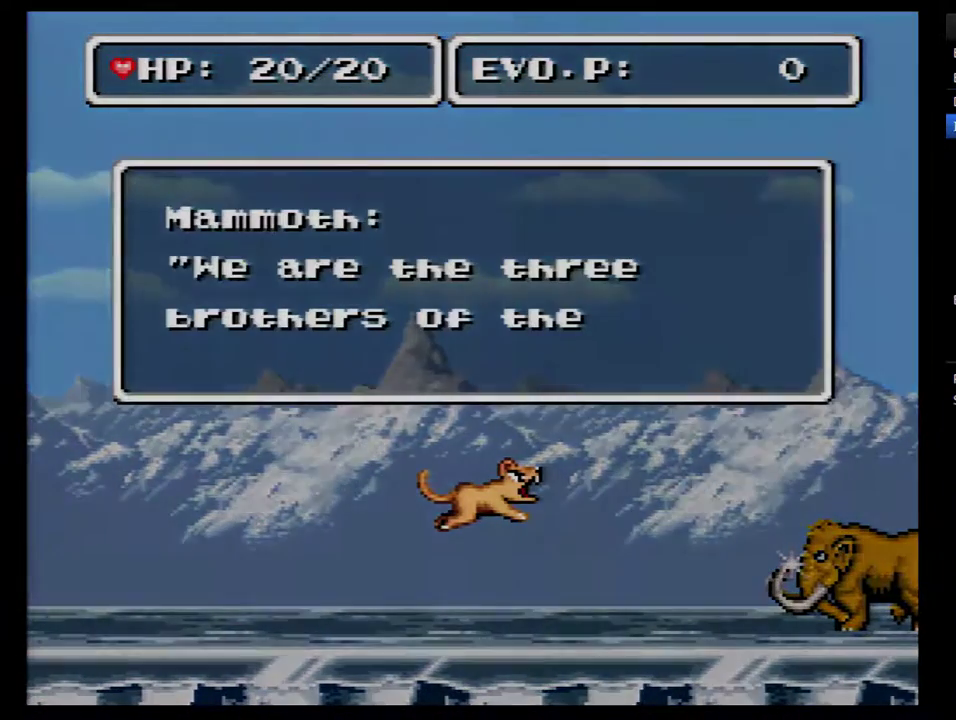
{"buttons": ["SELECT"], "events": [[217, "B", "down"], [283, "SELECT", "down"], [350, "B", "up"], [367, "SELECT", "up"], [433, "SELECT", "down"]]}
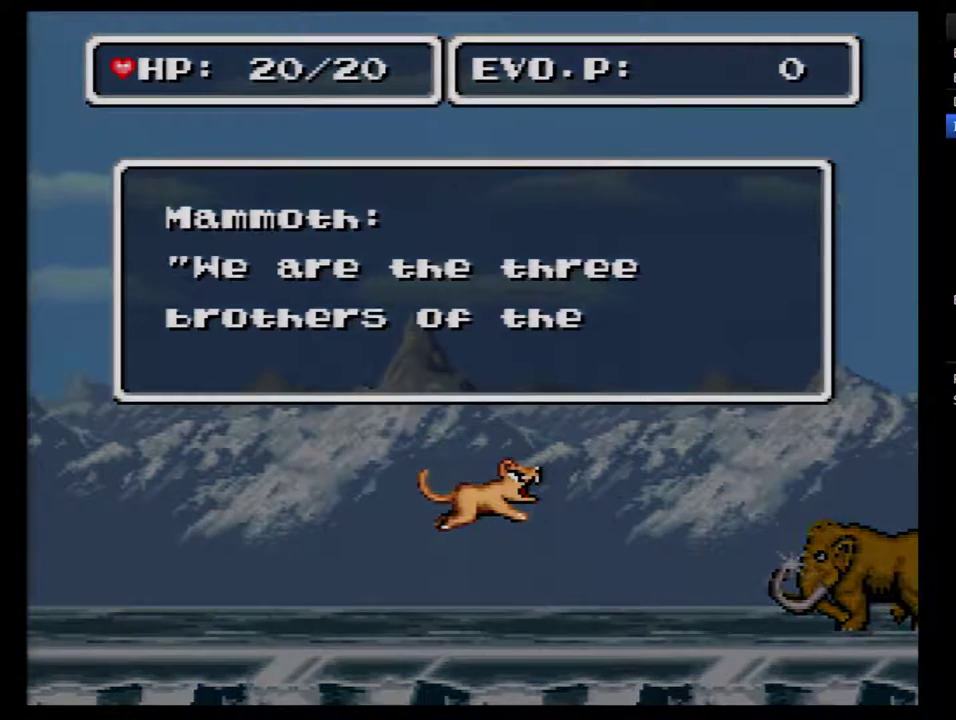
{"buttons": ["B", "SELECT"], "events": [[33, "B", "down"], [33, "SELECT", "up"], [83, "B", "up"], [117, "SELECT", "down"], [183, "B", "down"], [183, "SELECT", "up"], [283, "B", "up"], [317, "SELECT", "down"], [333, "B", "down"], [367, "SELECT", "up"], [433, "B", "up"], [467, "SELECT", "down"], [500, "B", "down"]]}
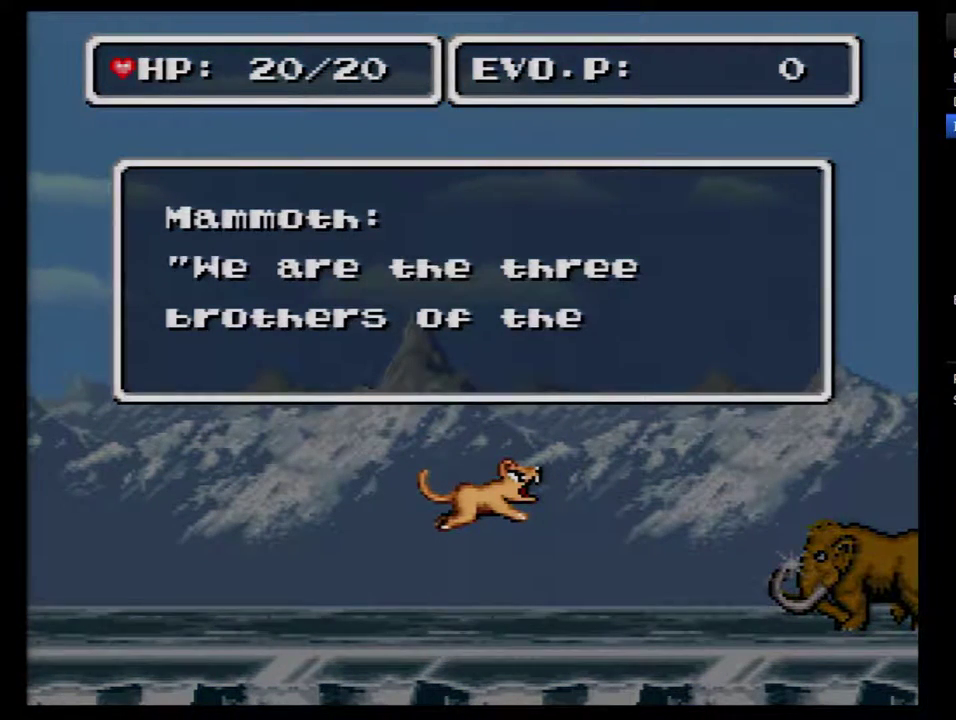
{"buttons": ["B", "SELECT"], "events": [[67, "SELECT", "up"], [83, "B", "up"], [117, "SELECT", "down"], [150, "B", "down"], [217, "SELECT", "up"], [250, "B", "up"], [300, "B", "down"], [300, "SELECT", "down"], [367, "SELECT", "up"], [400, "B", "up"], [467, "B", "down"], [500, "SELECT", "down"]]}
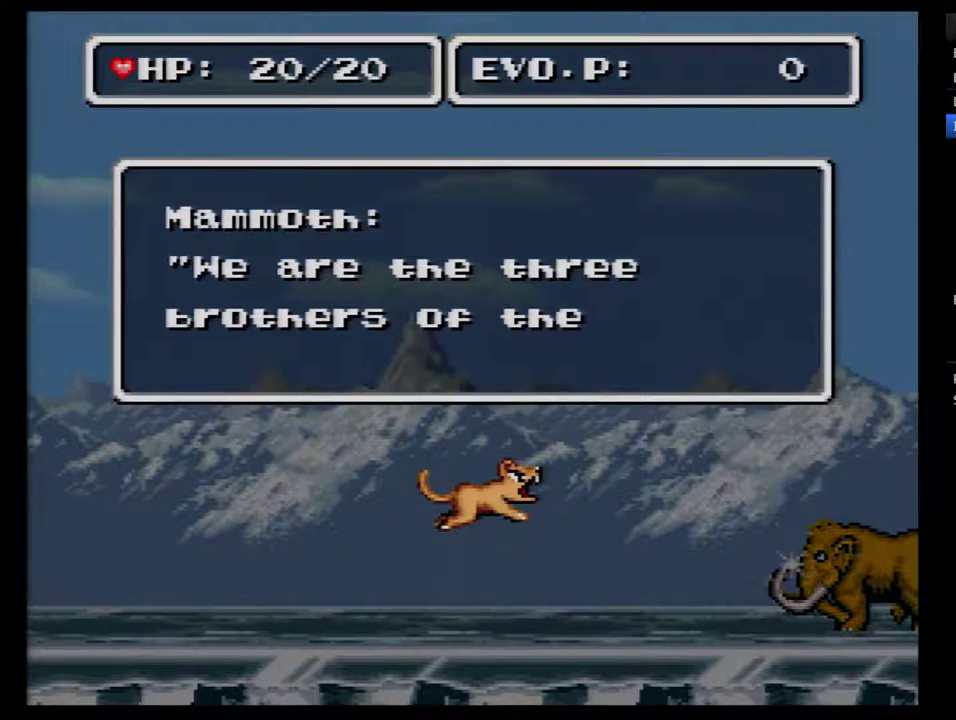
{"buttons": [], "events": [[50, "B", "up"], [50, "SELECT", "up"], [117, "B", "down"], [217, "B", "up"], [267, "B", "down"], [367, "B", "up"], [433, "B", "down"], [500, "B", "up"]]}
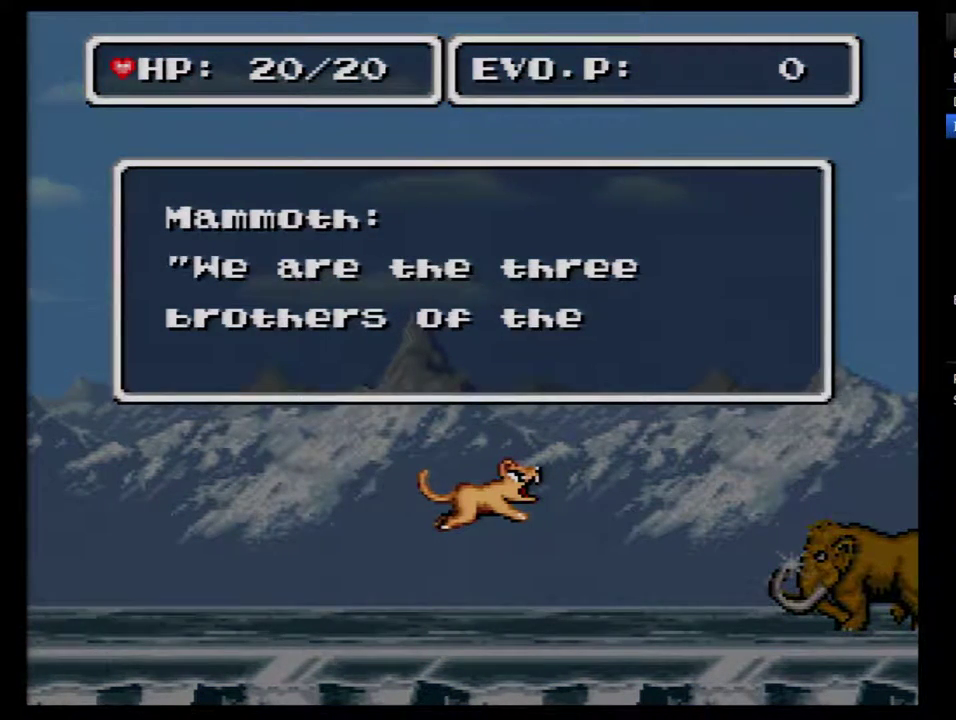
{"buttons": [], "events": [[50, "B", "down"], [150, "B", "up"], [217, "B", "down"], [300, "B", "up"], [367, "B", "down"], [467, "B", "up"]]}
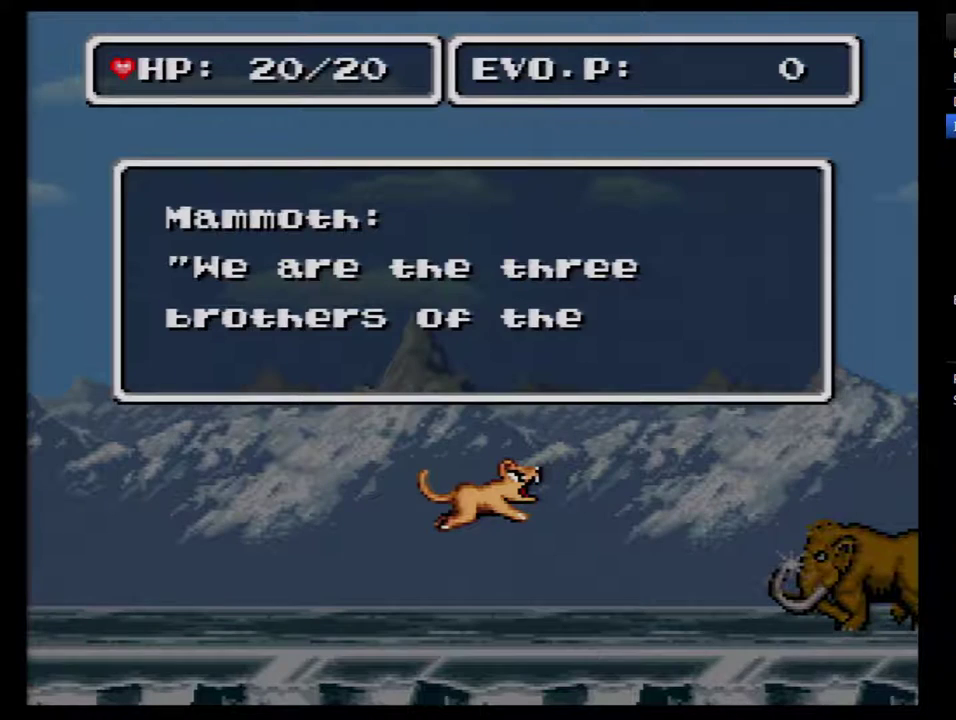
{"buttons": ["B"], "events": [[17, "B", "down"], [117, "B", "up"], [117, "SELECT", "down"], [183, "B", "down"], [183, "SELECT", "up"], [267, "B", "up"], [333, "B", "down"], [433, "B", "up"], [433, "SELECT", "down"], [500, "B", "down"], [500, "SELECT", "up"]]}